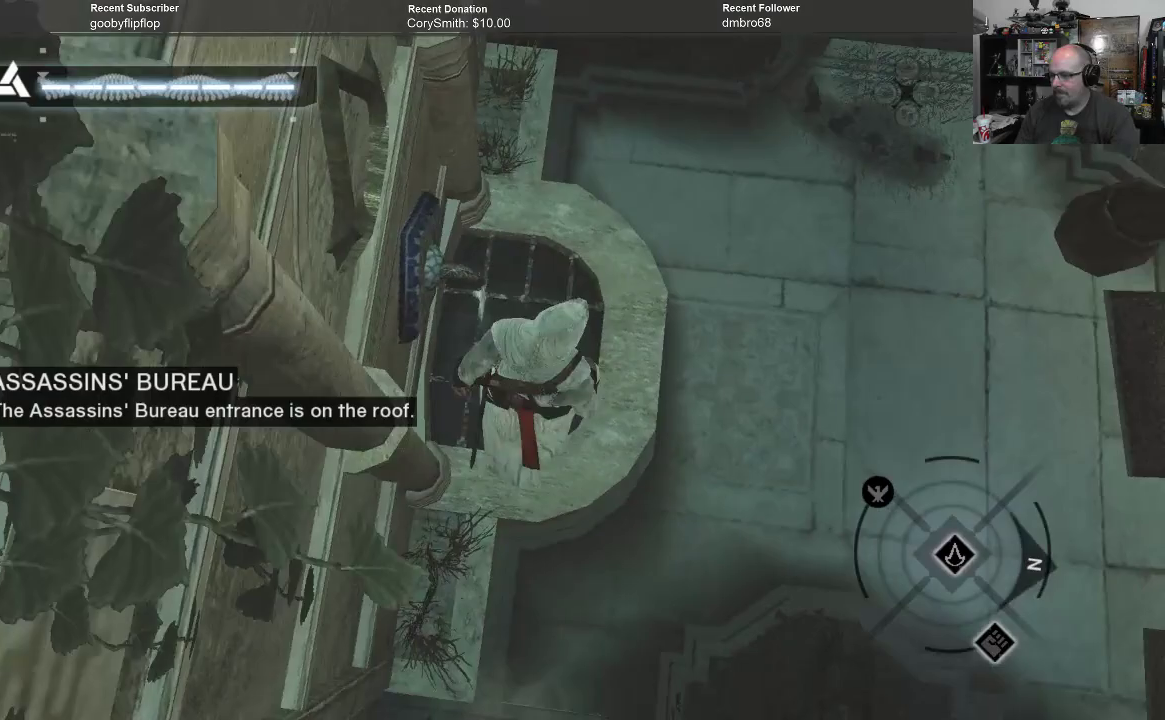
Gameplay with a controller (Xbox layout); each line is a JSON object with the inputs held at the frame after it. "events" lists button and stick changes between this image and that frame as [ms after this image, input, new state], when the widget could be followed in between.
{"buttons": [], "left_stick": "up-right", "right_stick": "up-right", "events": []}
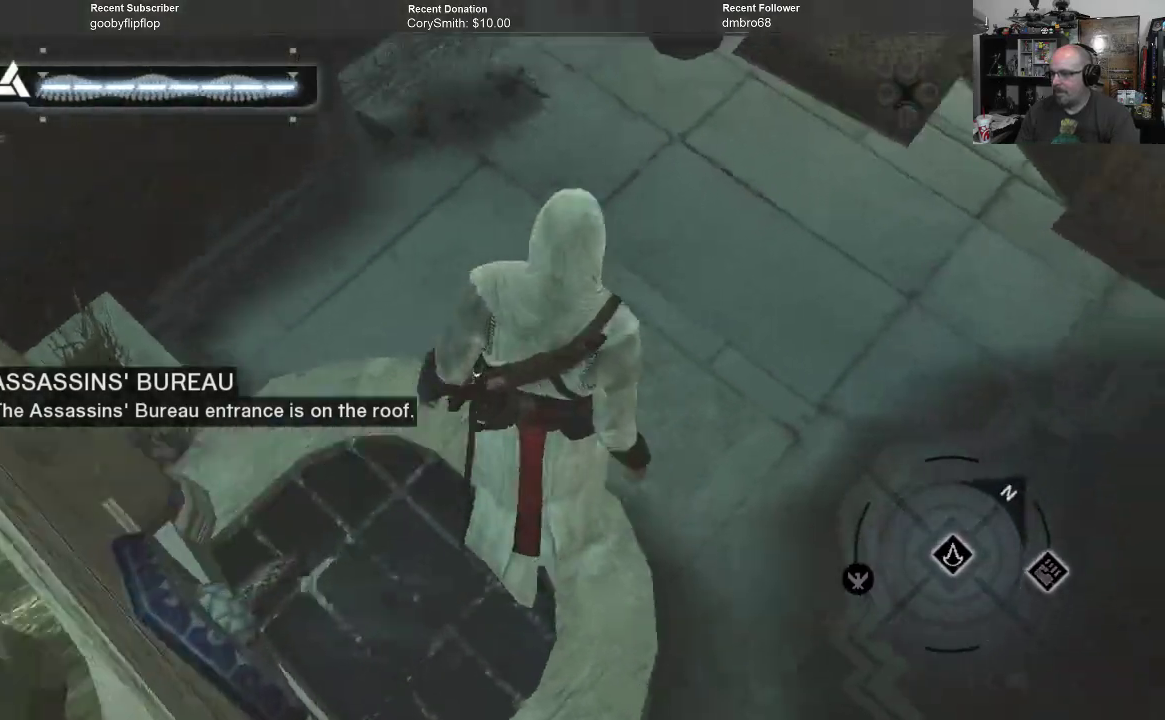
{"buttons": [], "left_stick": "up", "right_stick": "center", "events": [[33, "left_stick", "up"], [200, "right_stick", "center"]]}
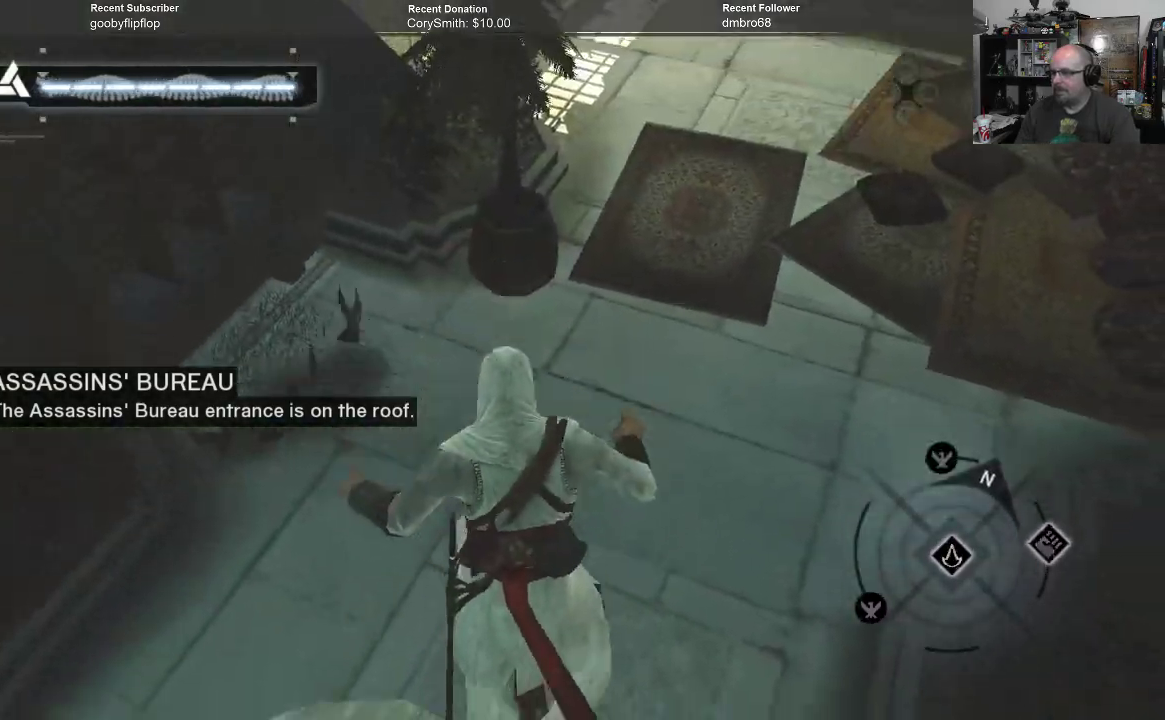
{"buttons": ["A", "R1"], "left_stick": "up", "right_stick": "center", "events": [[100, "A", "down"], [267, "R1", "down"]]}
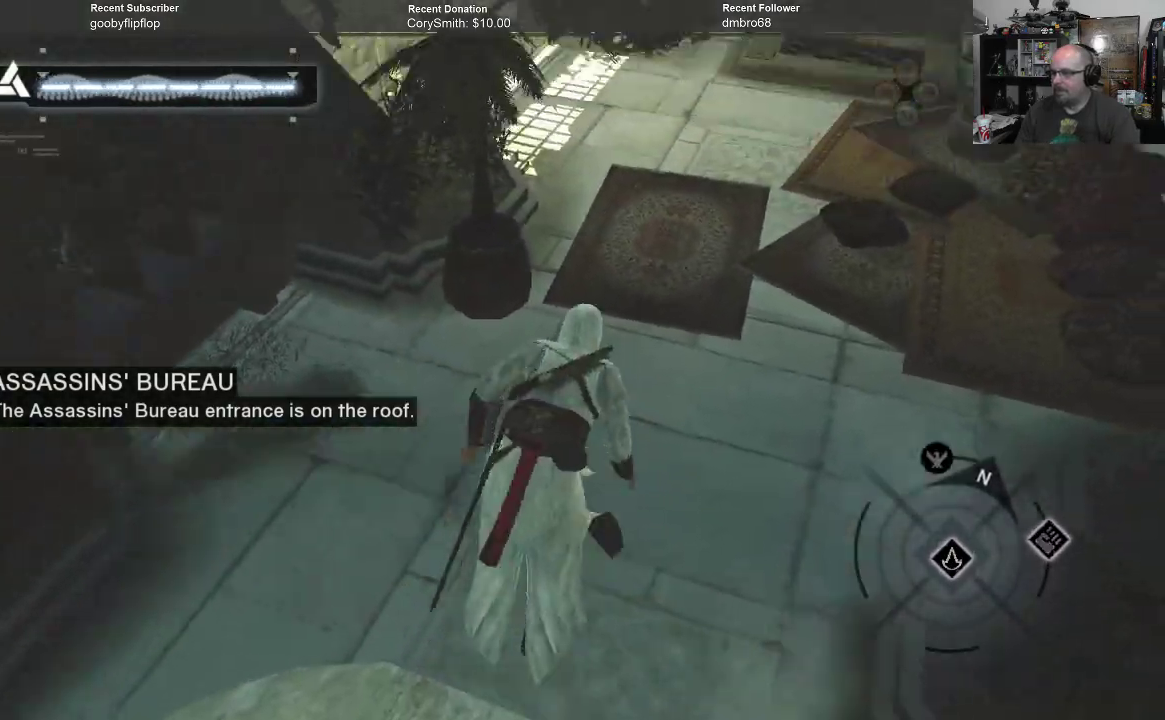
{"buttons": ["A", "R1"], "left_stick": "up", "right_stick": "center", "events": []}
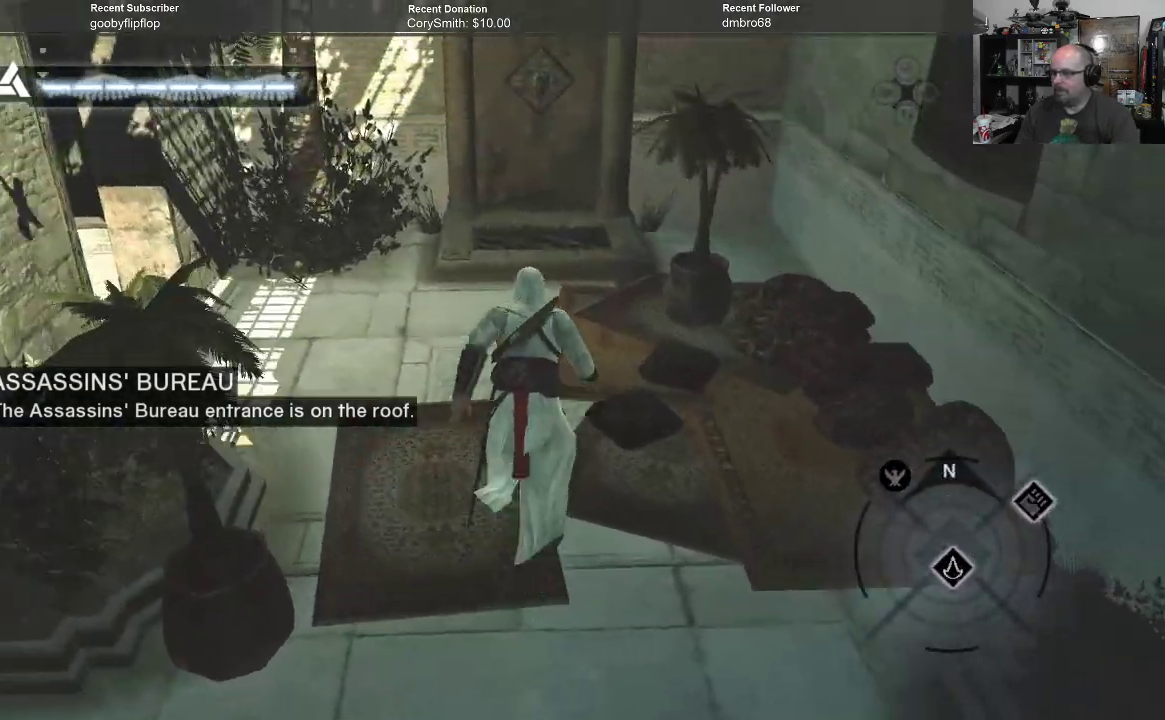
{"buttons": ["A", "R1"], "left_stick": "up-left", "right_stick": "center", "events": [[67, "left_stick", "up-left"]]}
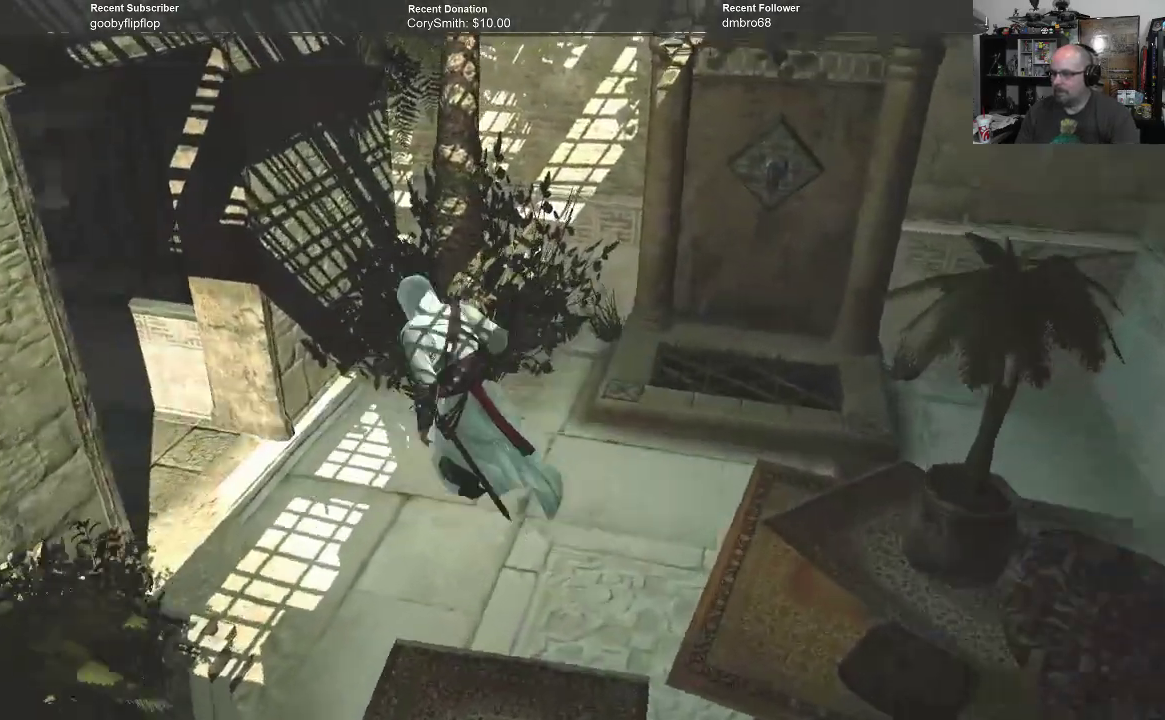
{"buttons": [], "left_stick": "left", "right_stick": "left", "events": [[33, "R1", "up"], [33, "left_stick", "center"], [67, "A", "up"], [500, "left_stick", "left"], [500, "right_stick", "left"]]}
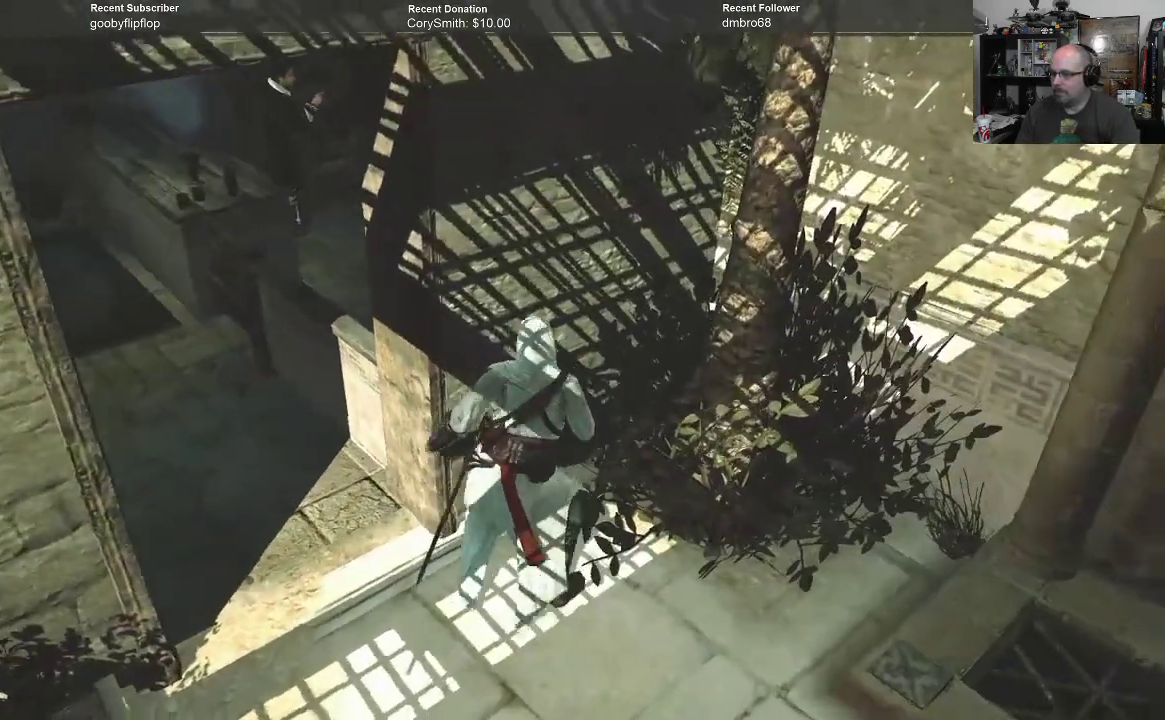
{"buttons": [], "left_stick": "left", "right_stick": "left", "events": []}
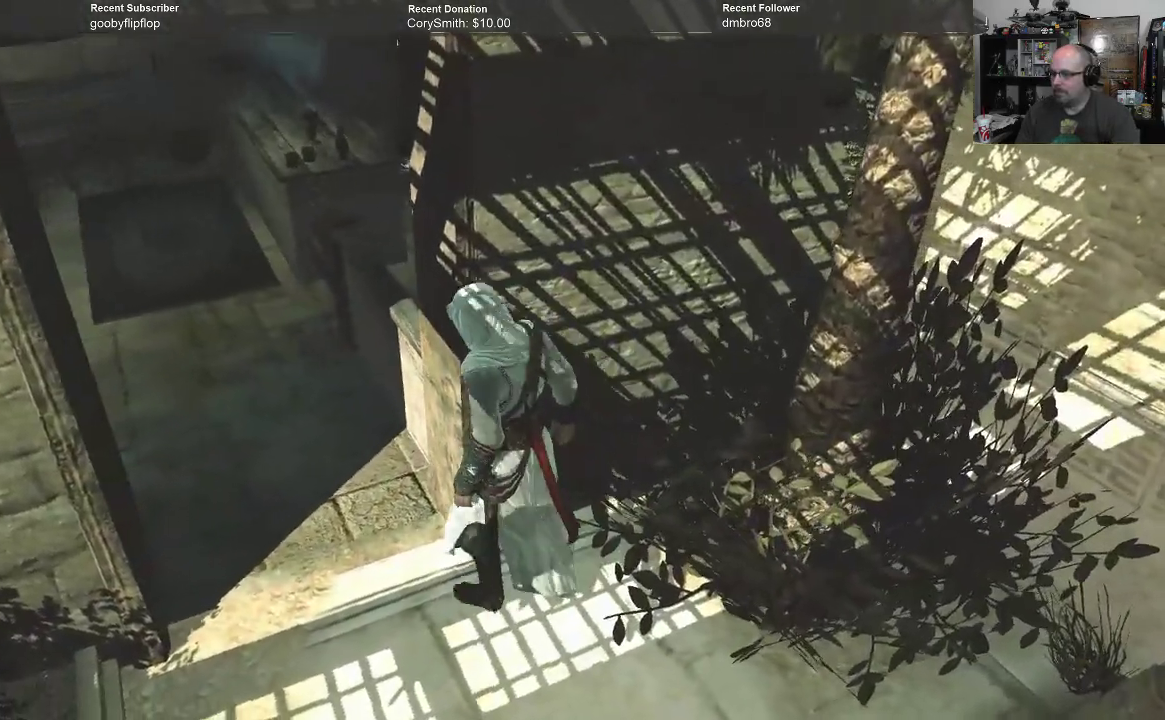
{"buttons": [], "left_stick": "left", "right_stick": "center", "events": [[67, "right_stick", "center"]]}
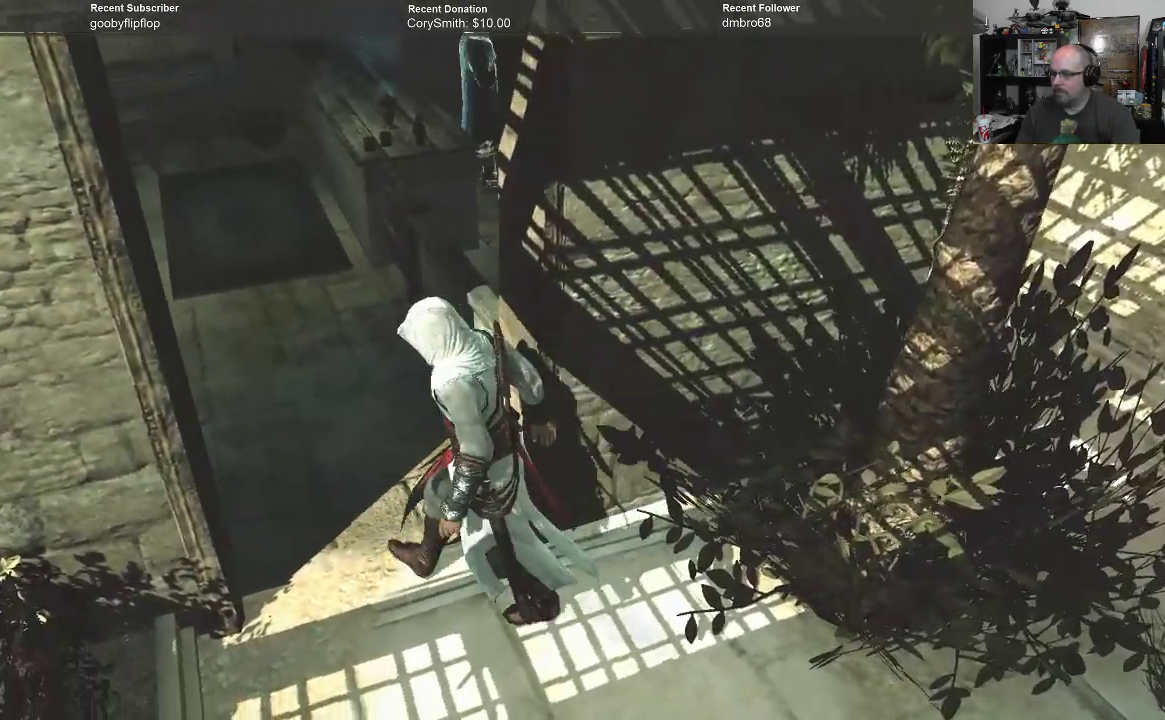
{"buttons": [], "left_stick": "up-left", "right_stick": "center", "events": [[67, "left_stick", "up-left"]]}
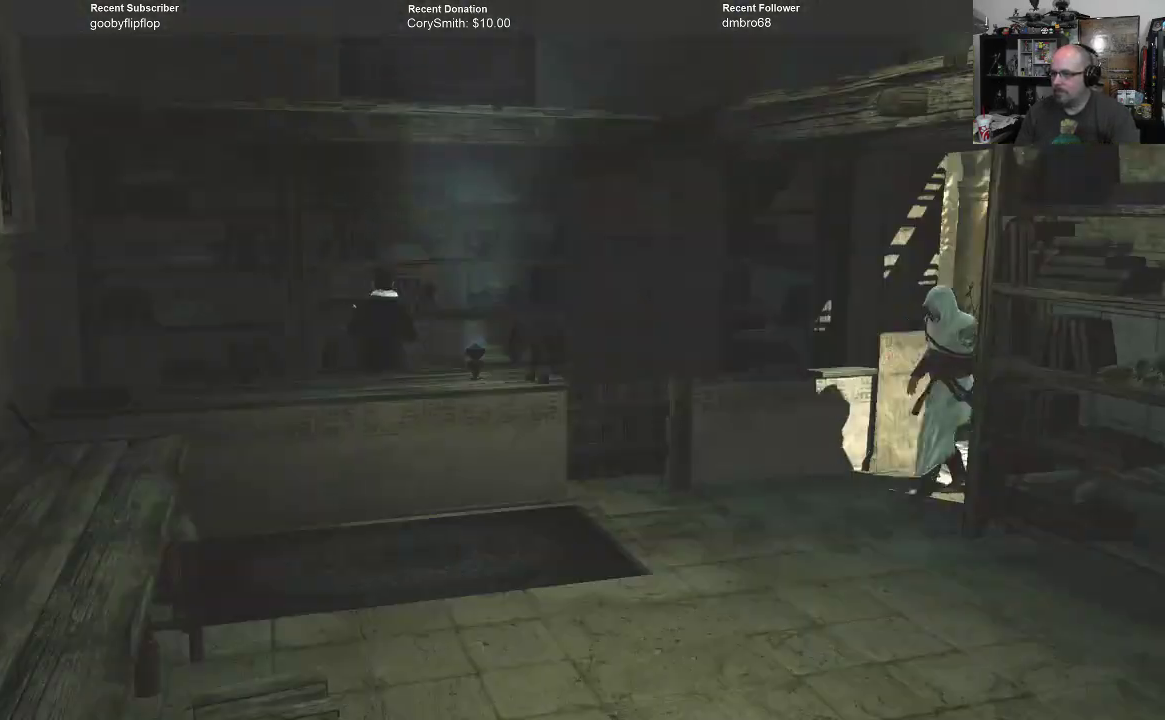
{"buttons": [], "left_stick": "up-left", "right_stick": "center", "events": []}
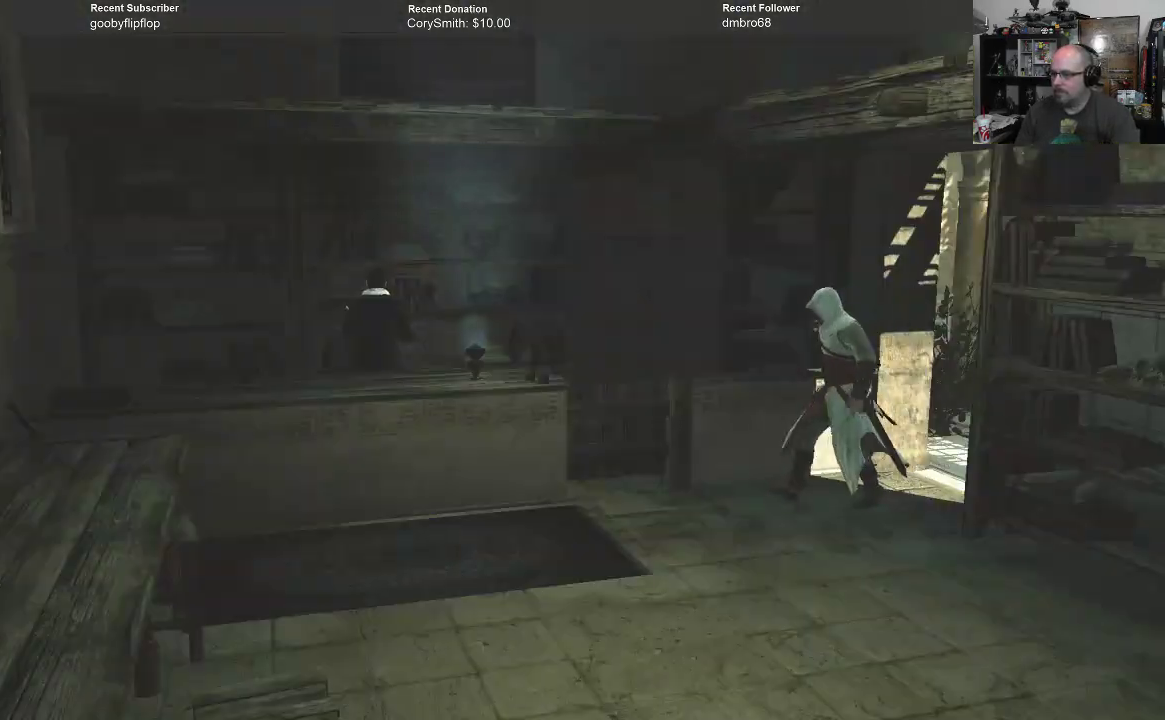
{"buttons": [], "left_stick": "left", "right_stick": "center", "events": [[100, "left_stick", "left"]]}
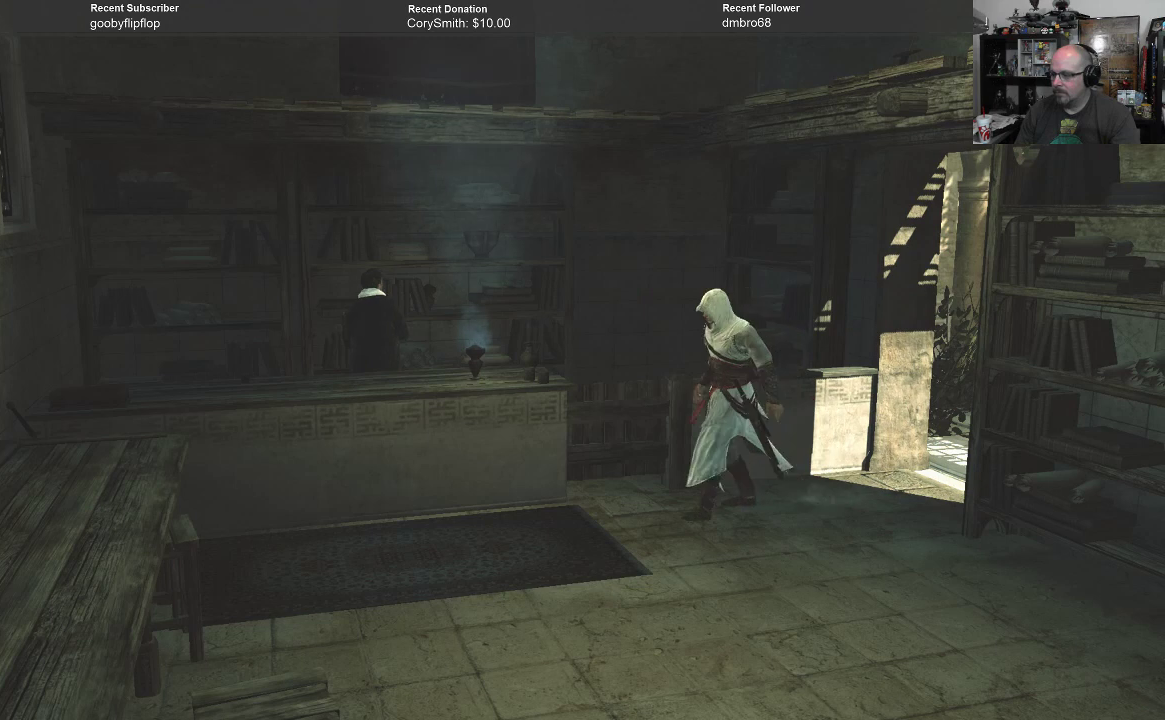
{"buttons": [], "left_stick": "left", "right_stick": "center", "events": []}
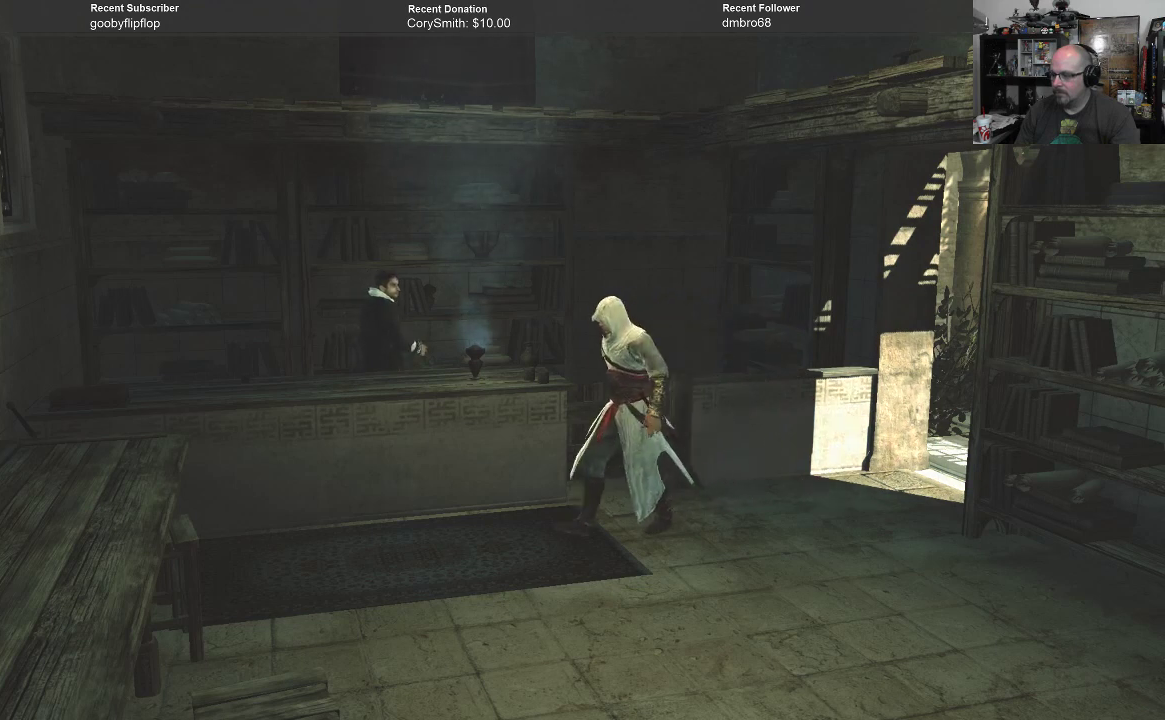
{"buttons": [], "left_stick": "left", "right_stick": "center", "events": []}
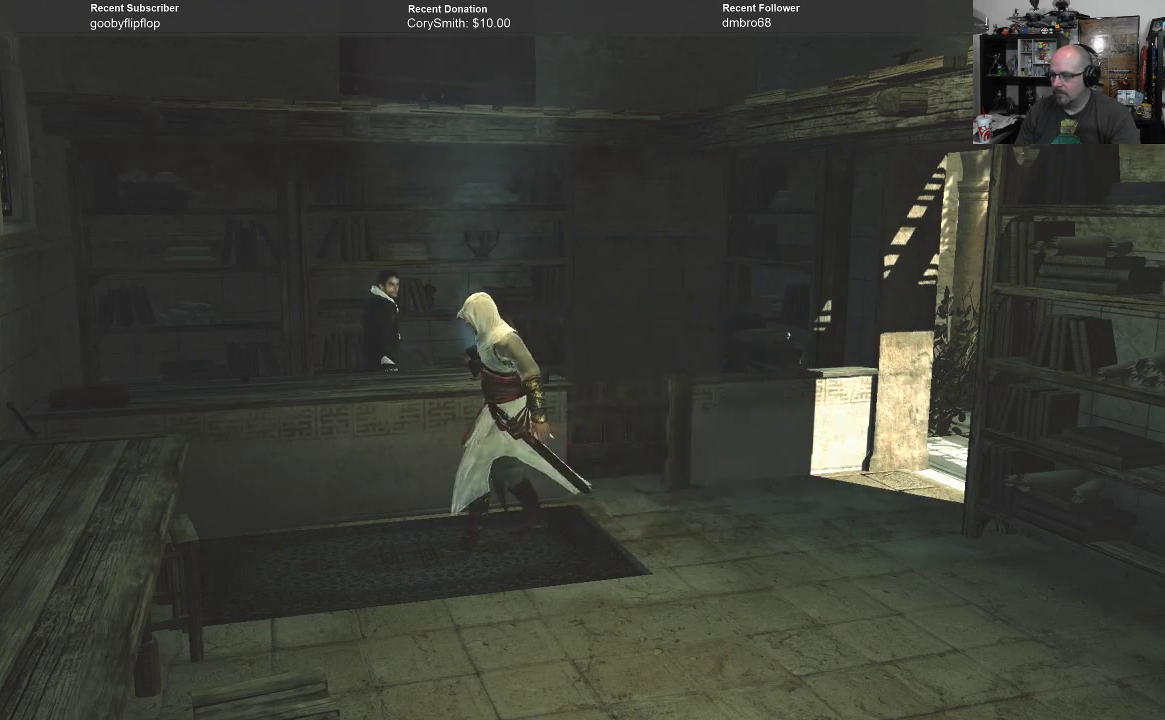
{"buttons": [], "left_stick": "left", "right_stick": "center", "events": []}
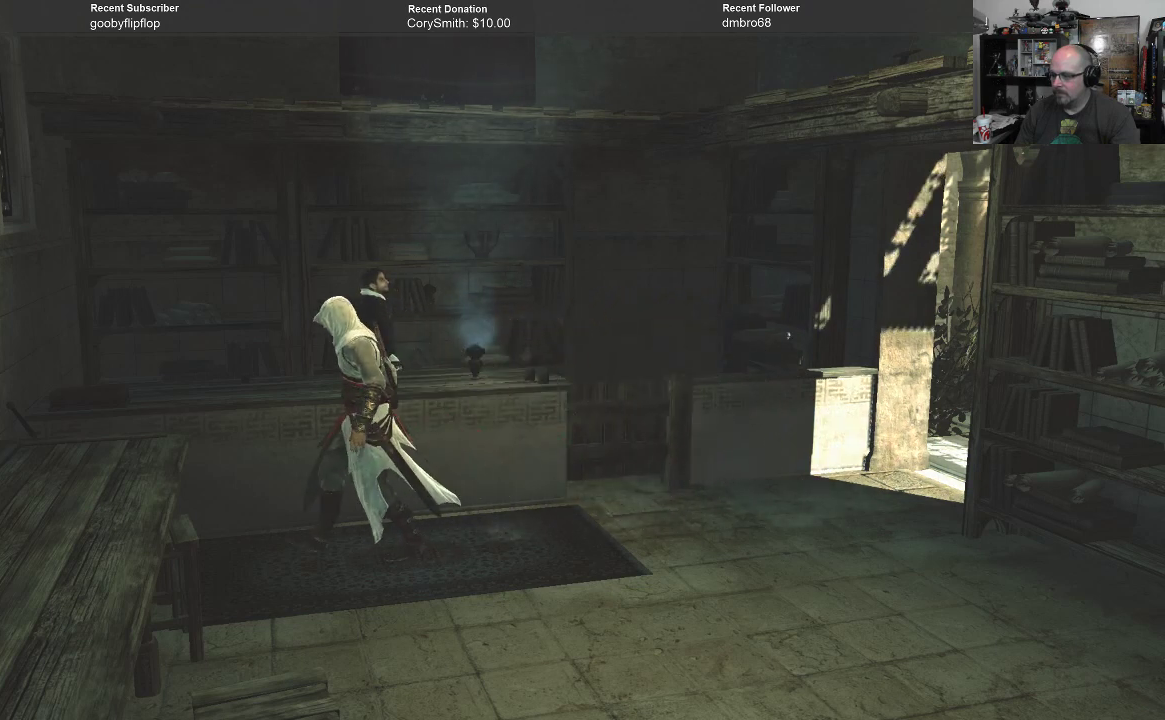
{"buttons": [], "left_stick": "up-left", "right_stick": "center", "events": [[367, "left_stick", "up-left"]]}
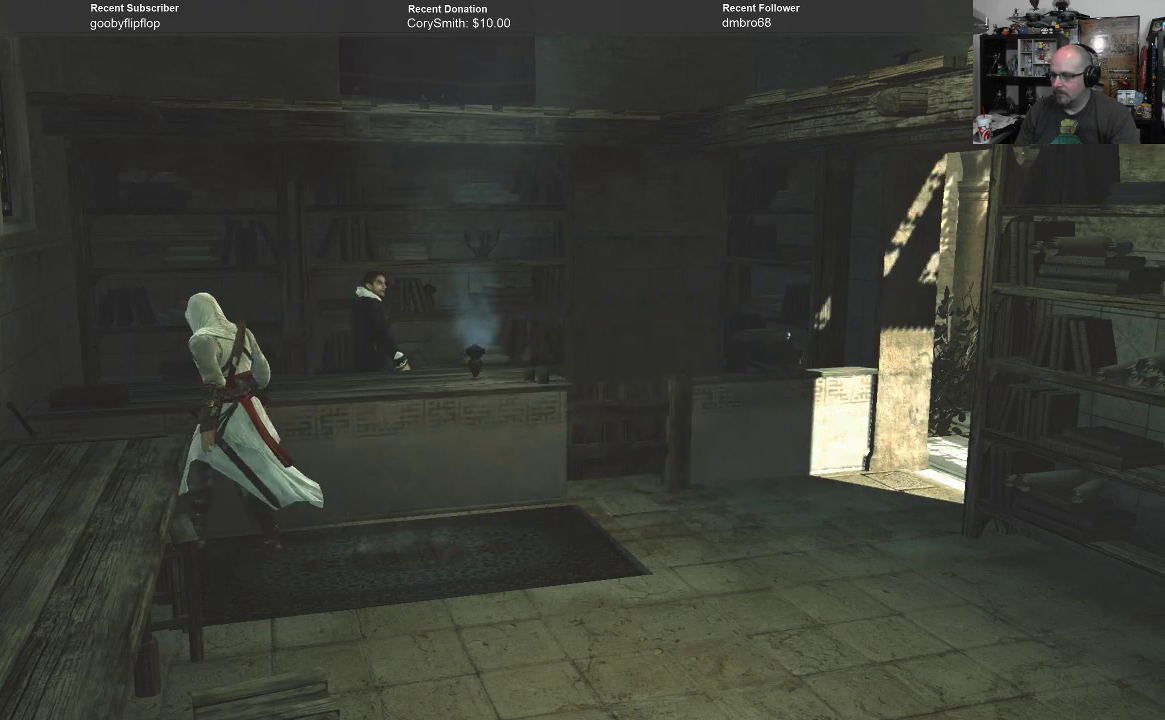
{"buttons": [], "left_stick": "right", "right_stick": "center", "events": [[100, "left_stick", "up"], [200, "left_stick", "up-right"], [367, "left_stick", "right"]]}
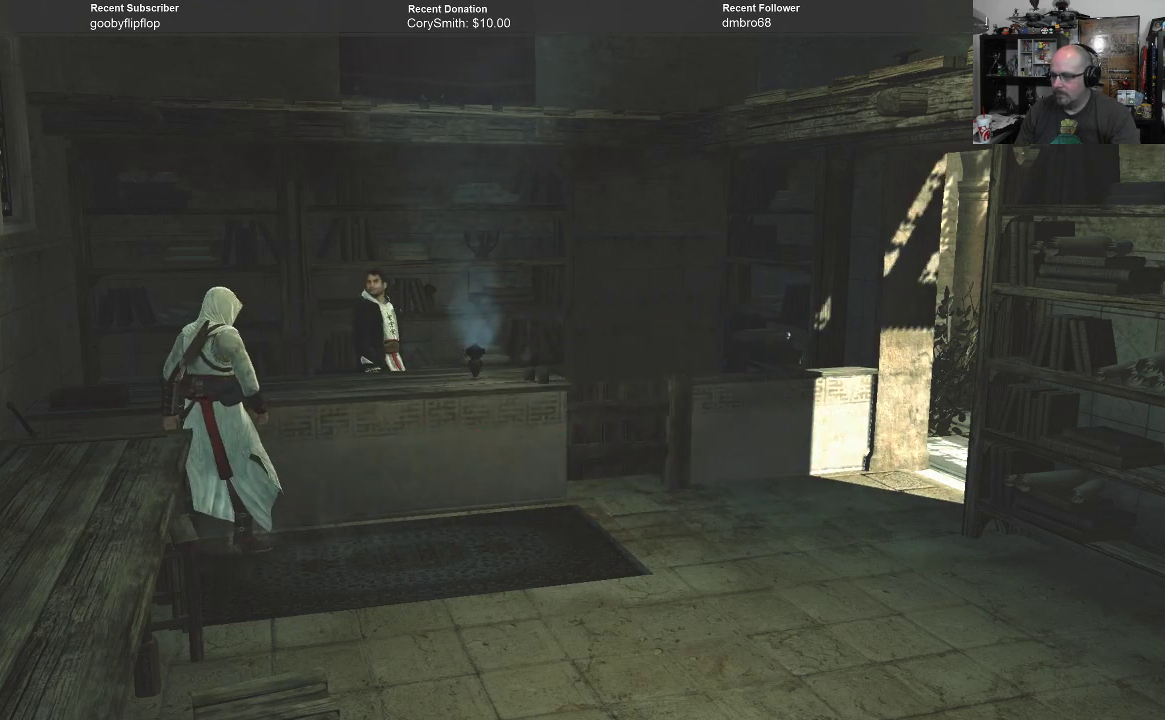
{"buttons": [], "left_stick": "down-left", "right_stick": "center", "events": [[33, "left_stick", "down-right"], [167, "left_stick", "down"], [300, "left_stick", "down-left"]]}
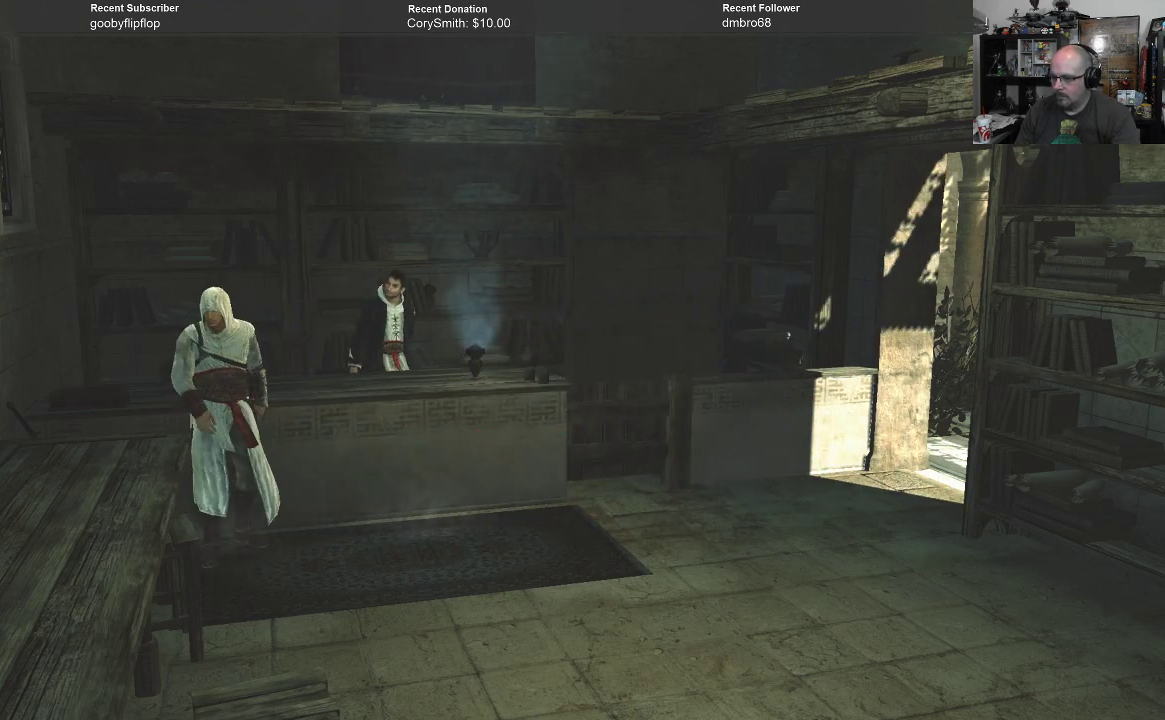
{"buttons": [], "left_stick": "up", "right_stick": "center", "events": [[67, "left_stick", "left"], [267, "left_stick", "up-left"], [433, "left_stick", "up"]]}
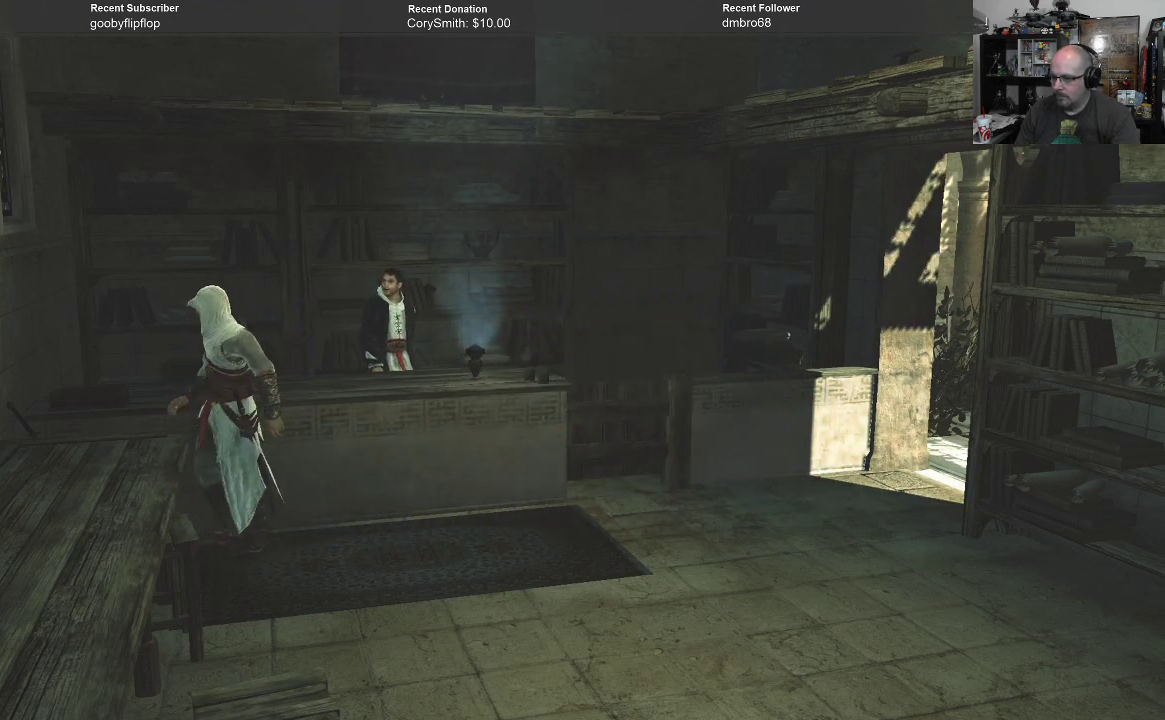
{"buttons": [], "left_stick": "down-right", "right_stick": "center", "events": [[67, "left_stick", "up-right"], [267, "left_stick", "right"], [400, "left_stick", "down-right"]]}
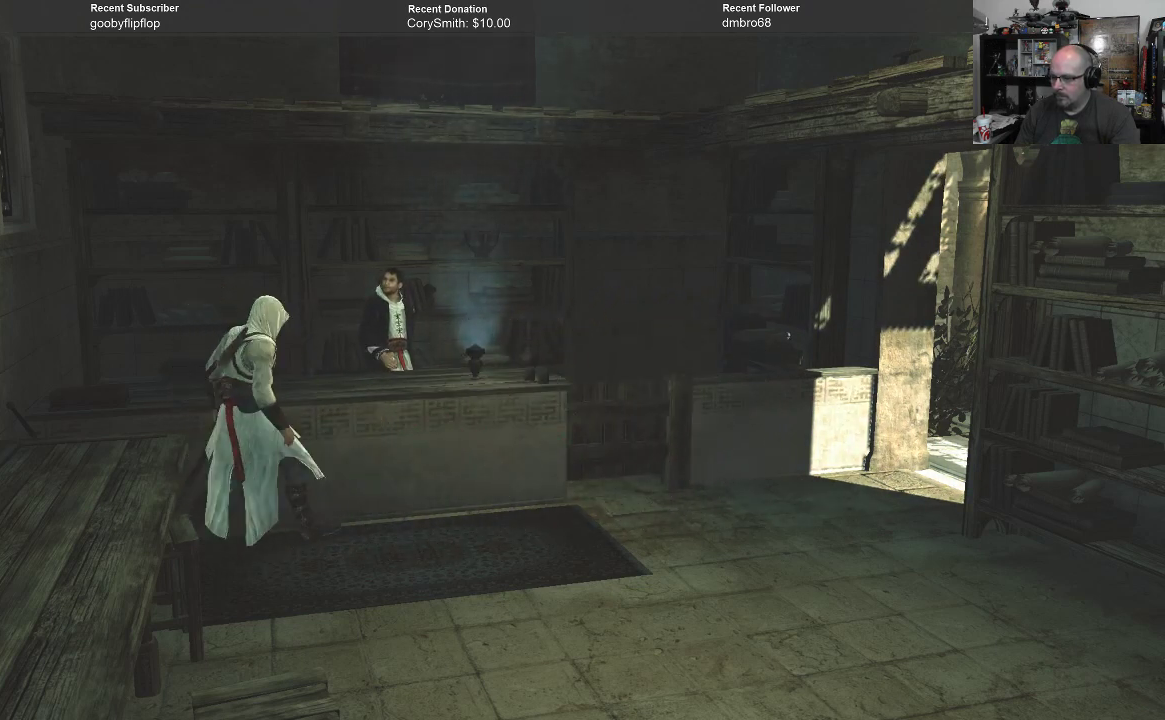
{"buttons": [], "left_stick": "up-left", "right_stick": "center", "events": [[33, "left_stick", "down"], [133, "left_stick", "down-left"], [333, "left_stick", "left"], [433, "left_stick", "up-left"]]}
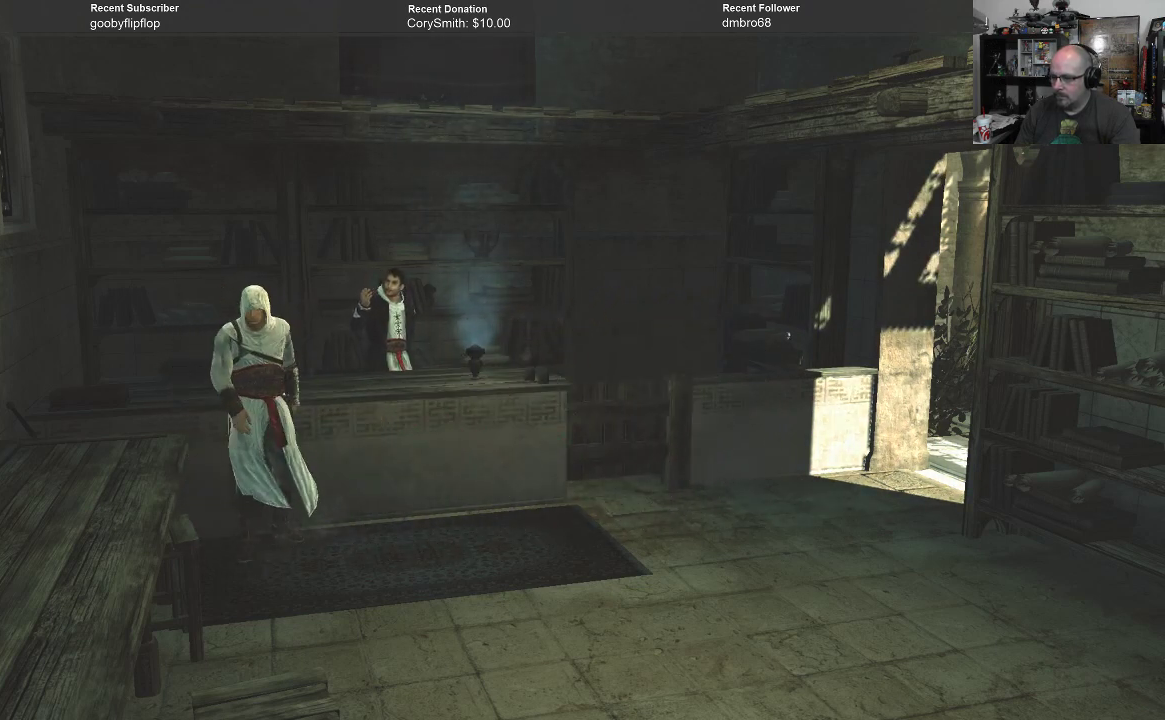
{"buttons": [], "left_stick": "right", "right_stick": "center", "events": [[67, "left_stick", "up"], [267, "left_stick", "up-right"], [433, "left_stick", "right"]]}
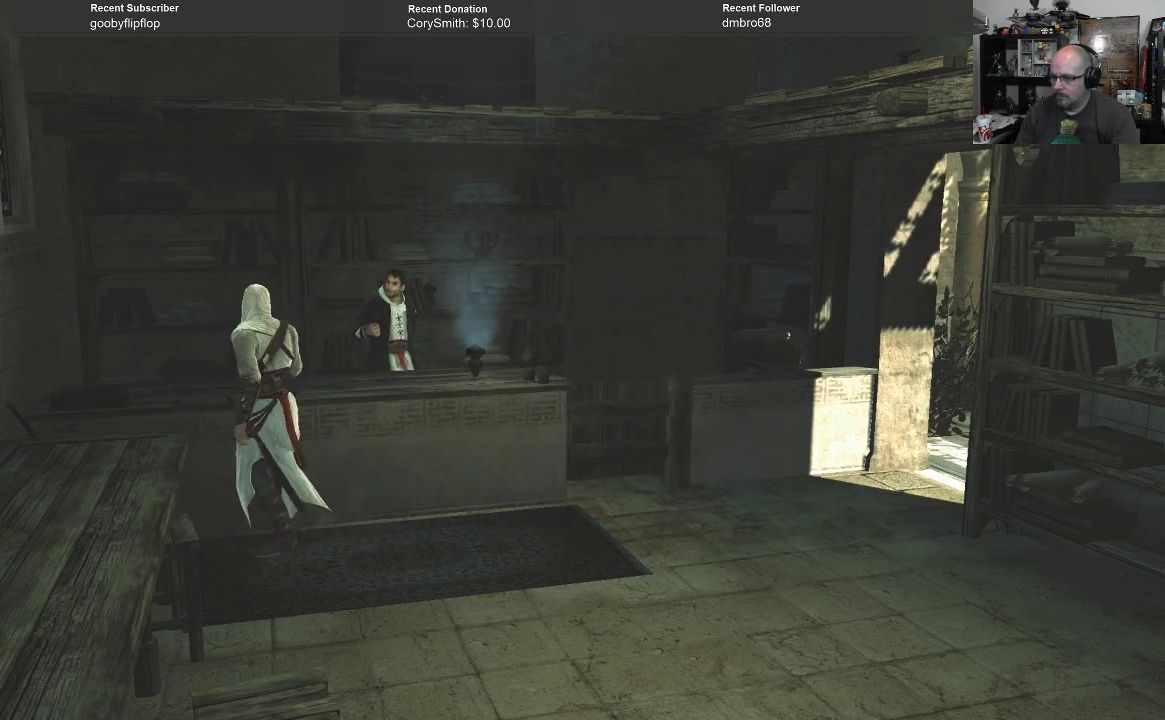
{"buttons": [], "left_stick": "left", "right_stick": "center", "events": [[67, "left_stick", "down-right"], [200, "left_stick", "down"], [300, "left_stick", "down-left"], [400, "left_stick", "left"]]}
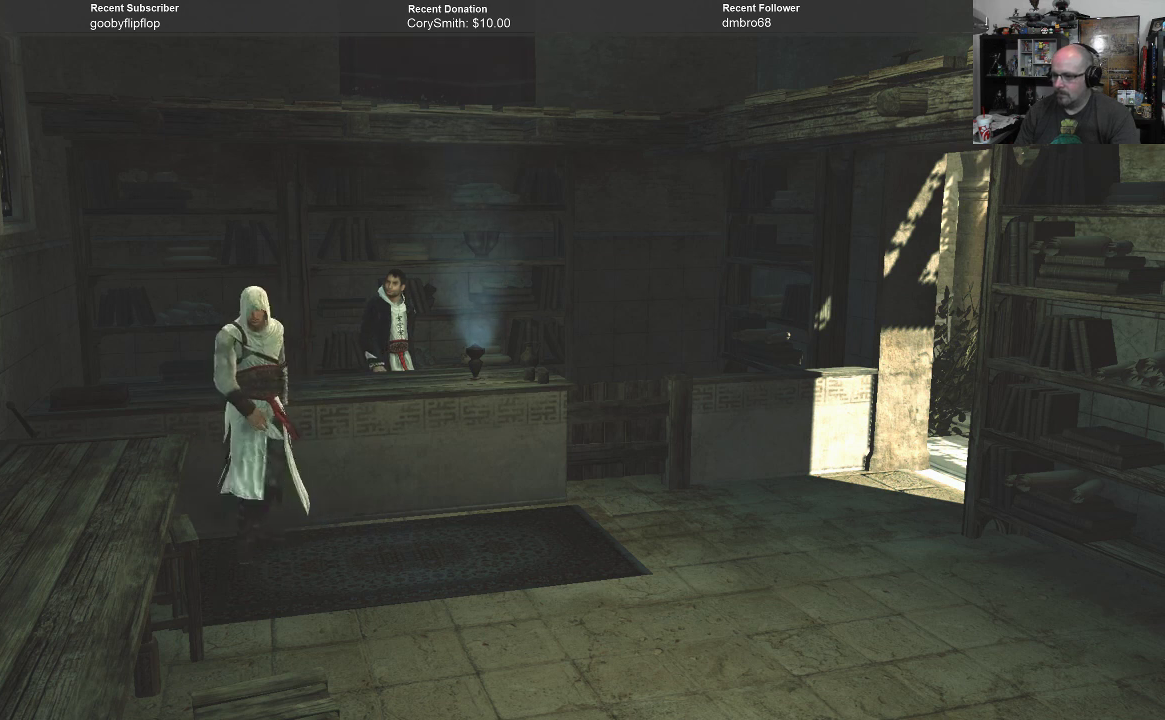
{"buttons": [], "left_stick": "right", "right_stick": "center", "events": [[33, "left_stick", "up-left"], [267, "left_stick", "up-right"], [500, "left_stick", "right"]]}
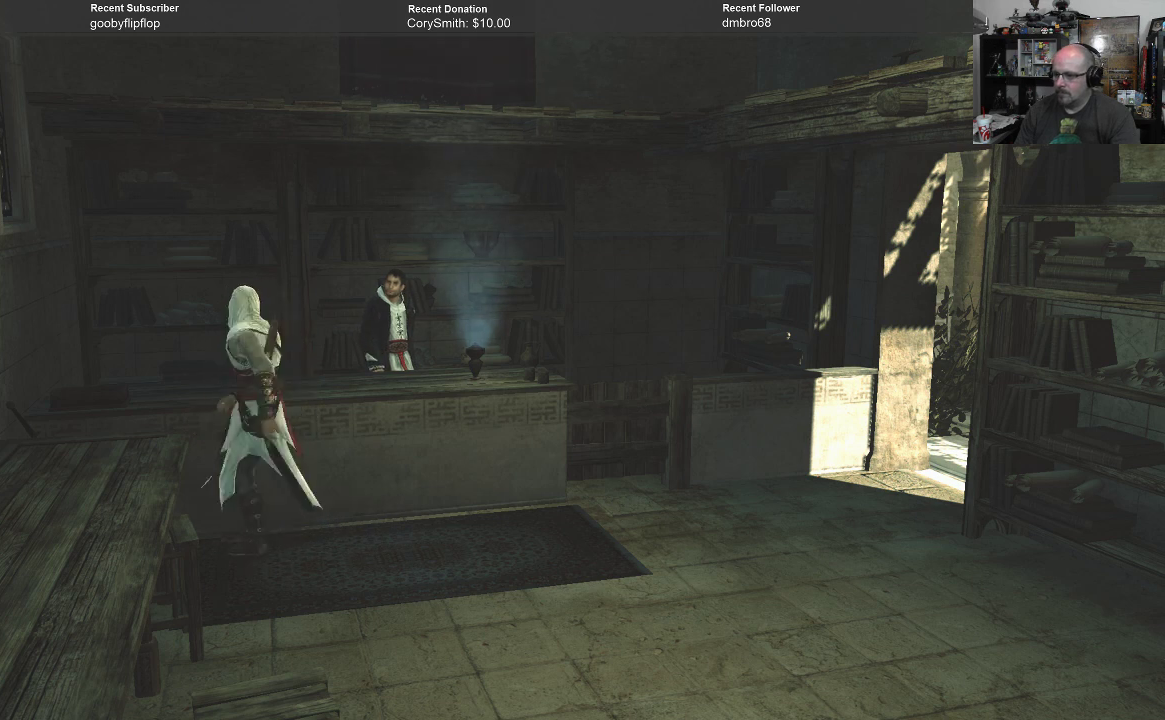
{"buttons": [], "left_stick": "left", "right_stick": "center", "events": [[100, "left_stick", "down-right"], [300, "left_stick", "down-left"], [500, "left_stick", "left"]]}
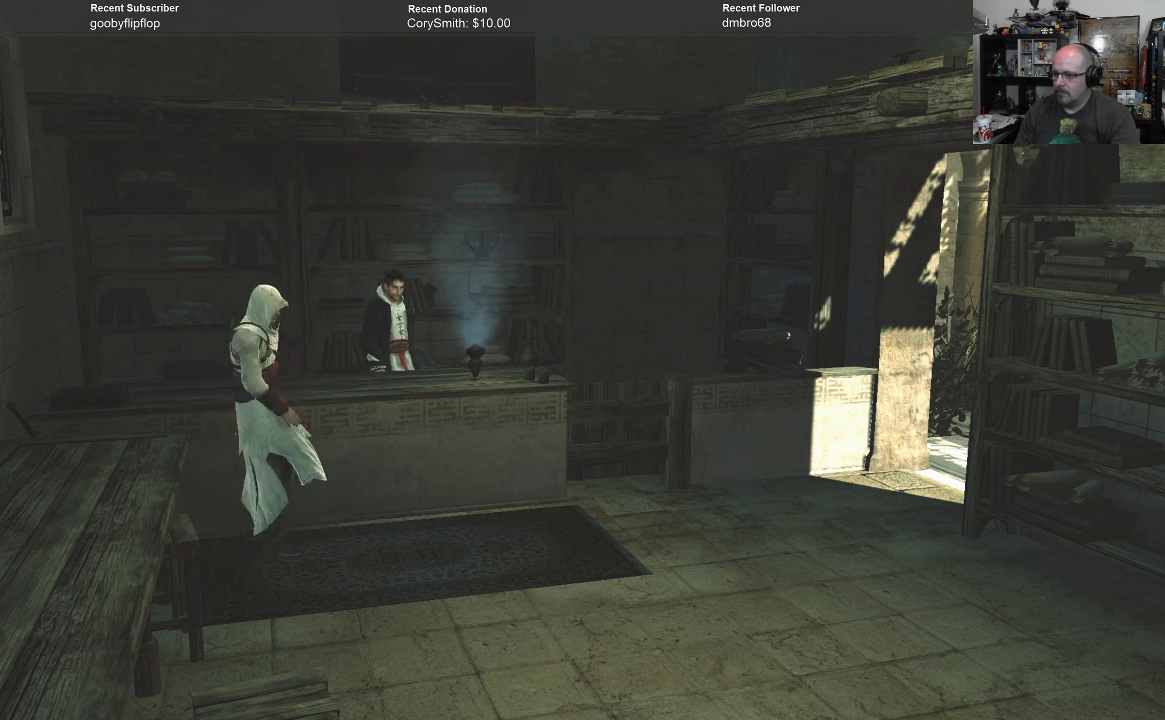
{"buttons": [], "left_stick": "up-right", "right_stick": "center", "events": [[133, "left_stick", "up-left"], [333, "left_stick", "up-right"]]}
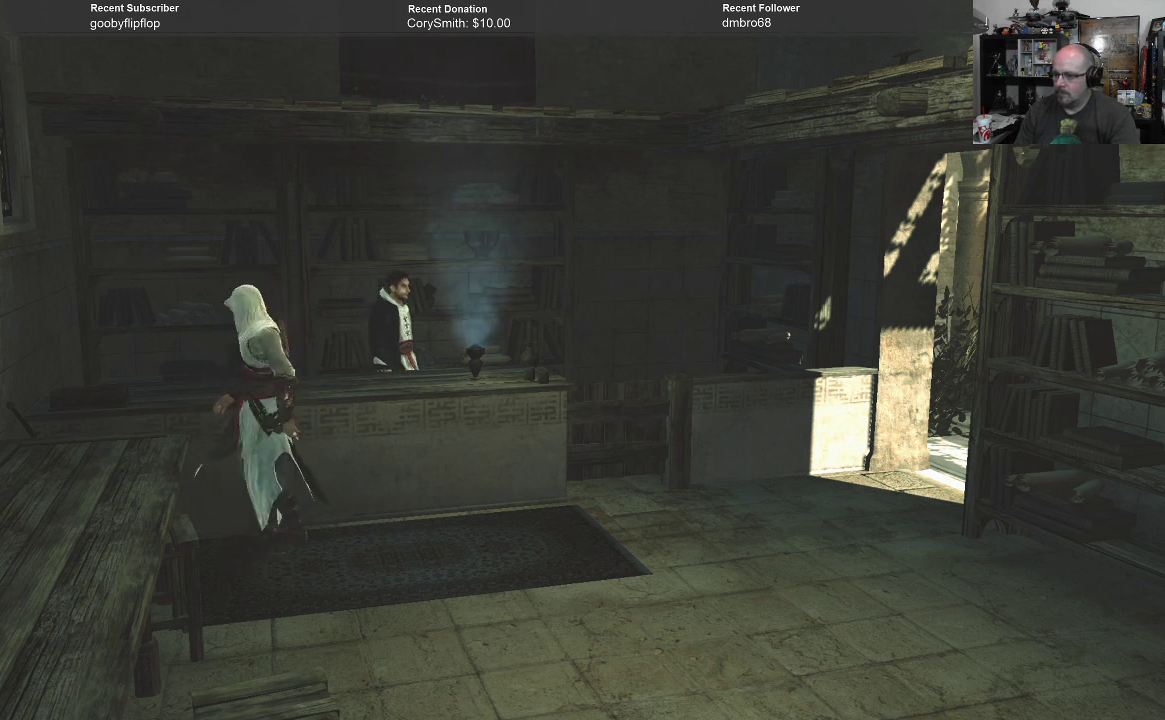
{"buttons": [], "left_stick": "center", "right_stick": "center", "events": [[67, "left_stick", "right"], [167, "left_stick", "down-right"], [300, "left_stick", "down"], [467, "left_stick", "center"]]}
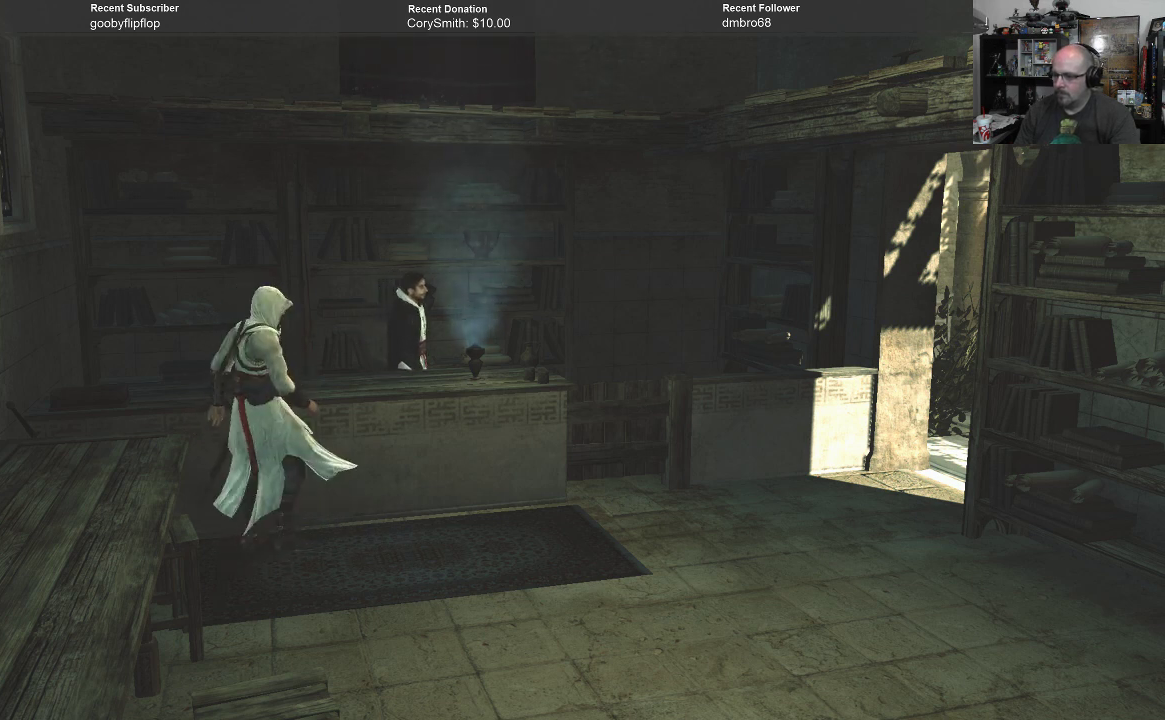
{"buttons": [], "left_stick": "center", "right_stick": "center", "events": []}
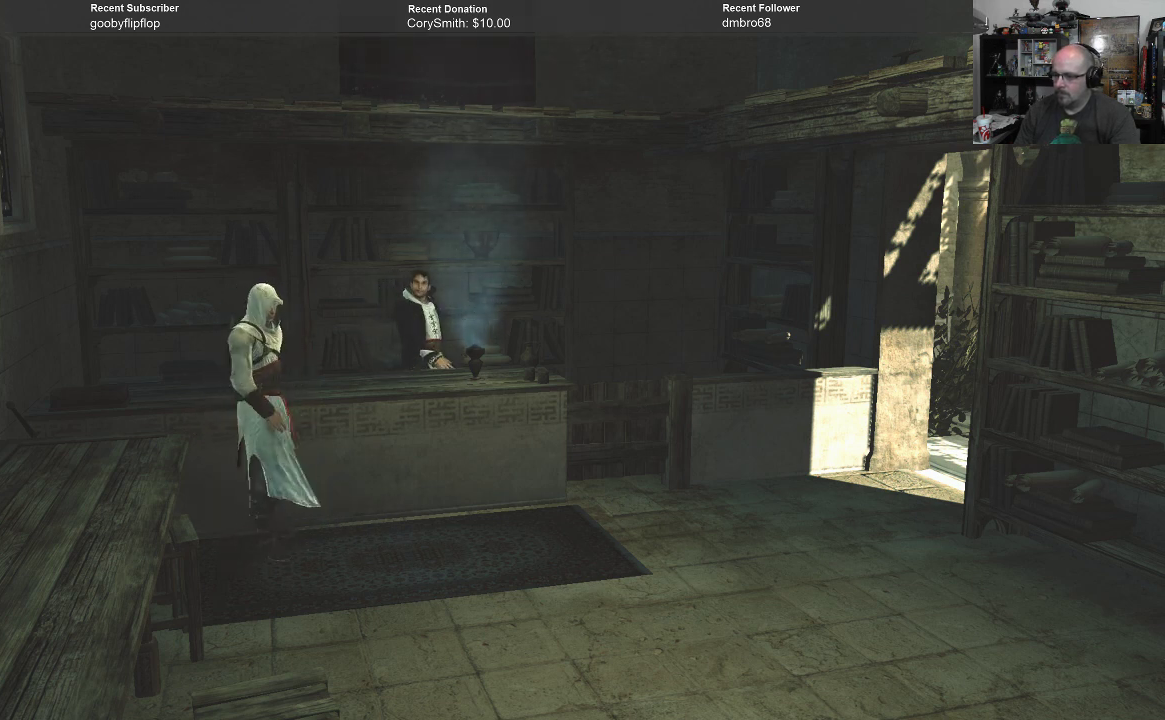
{"buttons": [], "left_stick": "center", "right_stick": "center", "events": [[133, "left_stick", "up-right"], [367, "left_stick", "center"]]}
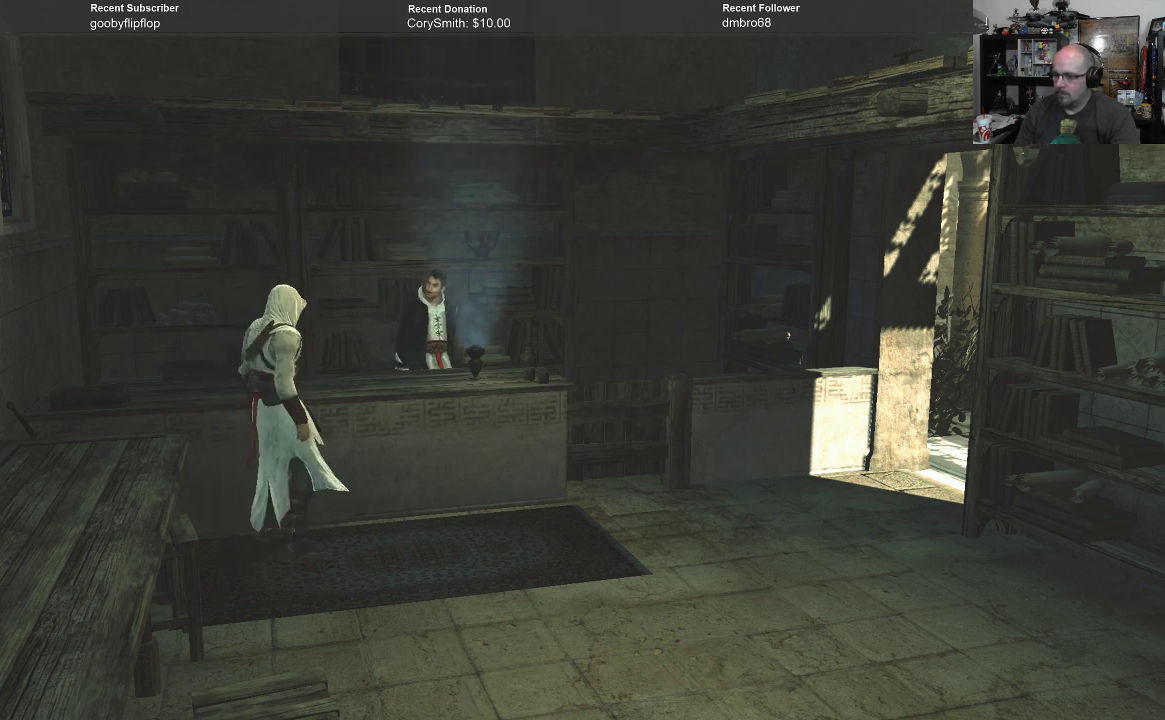
{"buttons": [], "left_stick": "center", "right_stick": "center", "events": [[300, "left_stick", "up"], [467, "left_stick", "center"]]}